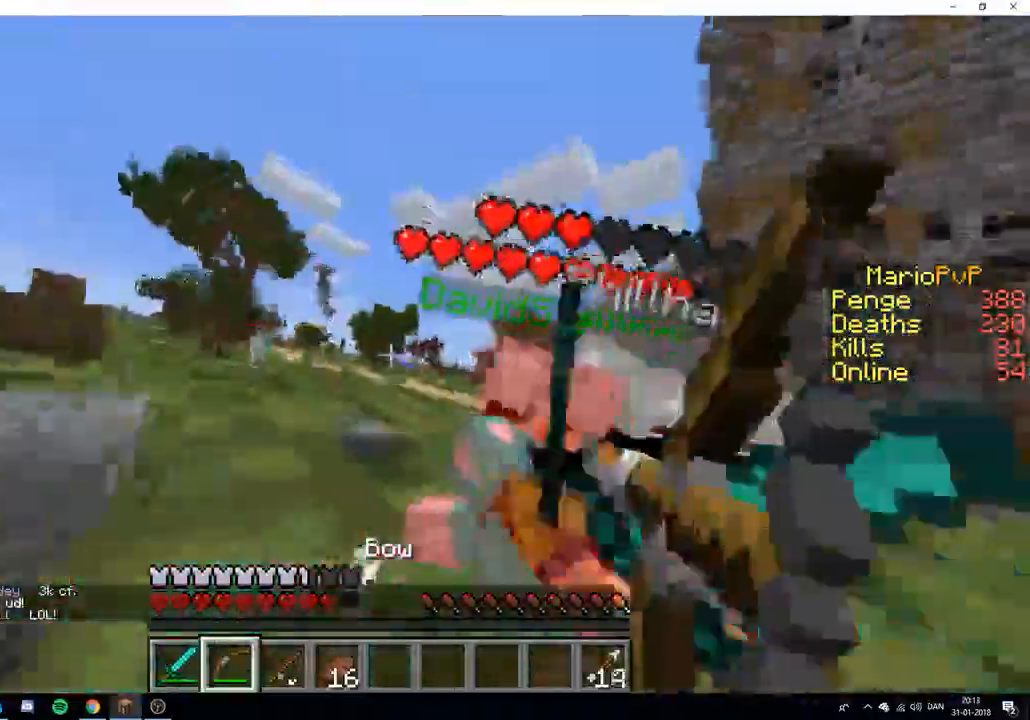
Gameplay with keyboard; each line is a JSON object with the keys held at the frame after it. "events" lists presses ("down") and releases ("up") of "a", "d", "s" and "w" between this image and that frame as [ms after this image, input, new state], when the widget could be followed in between. No other keys are recorded. Mouse input is not recorded.
{"keys": ["w"], "events": [[117, "s", "up"], [300, "w", "down"], [433, "a", "up"]]}
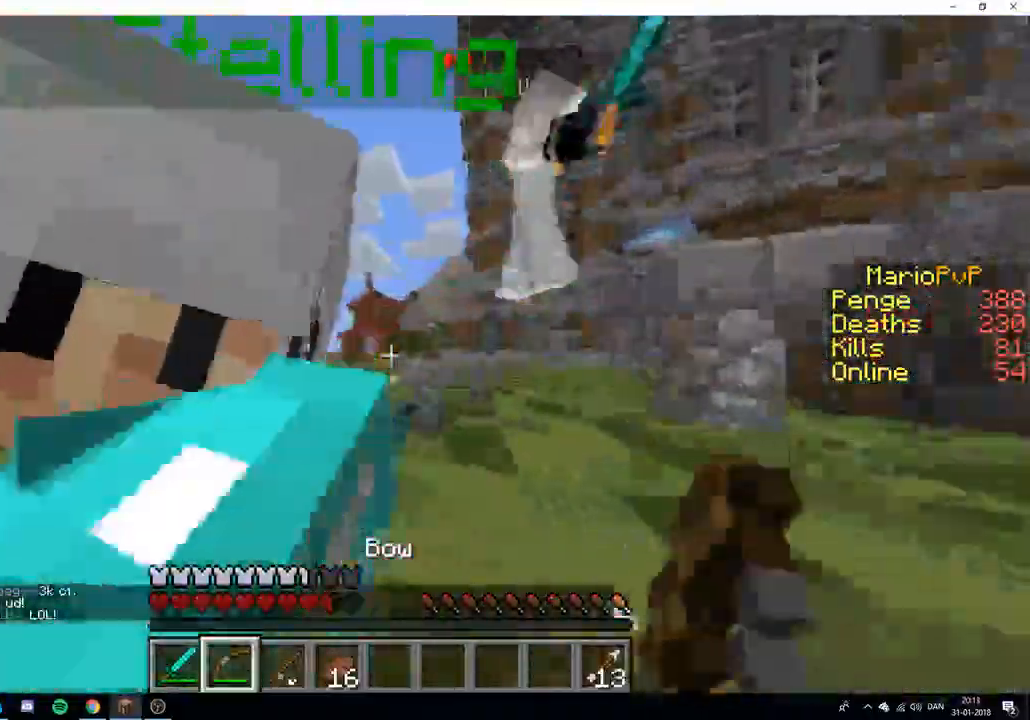
{"keys": ["a", "s"], "events": [[150, "a", "down"], [300, "w", "up"], [367, "s", "down"]]}
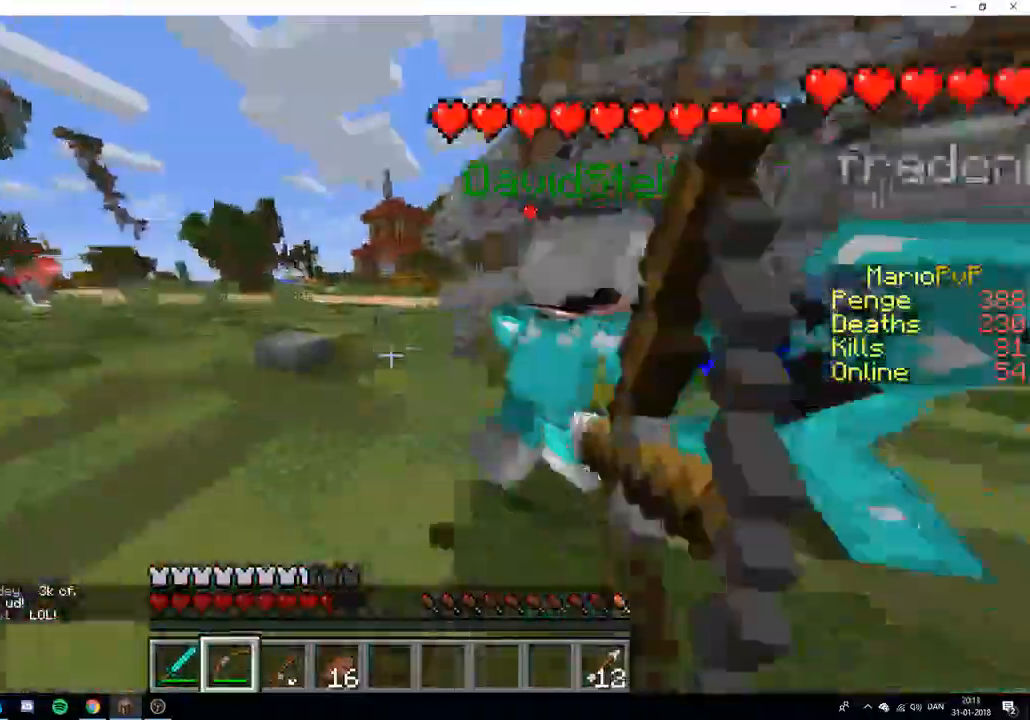
{"keys": ["w"], "events": [[33, "a", "up"], [300, "s", "up"], [333, "w", "down"]]}
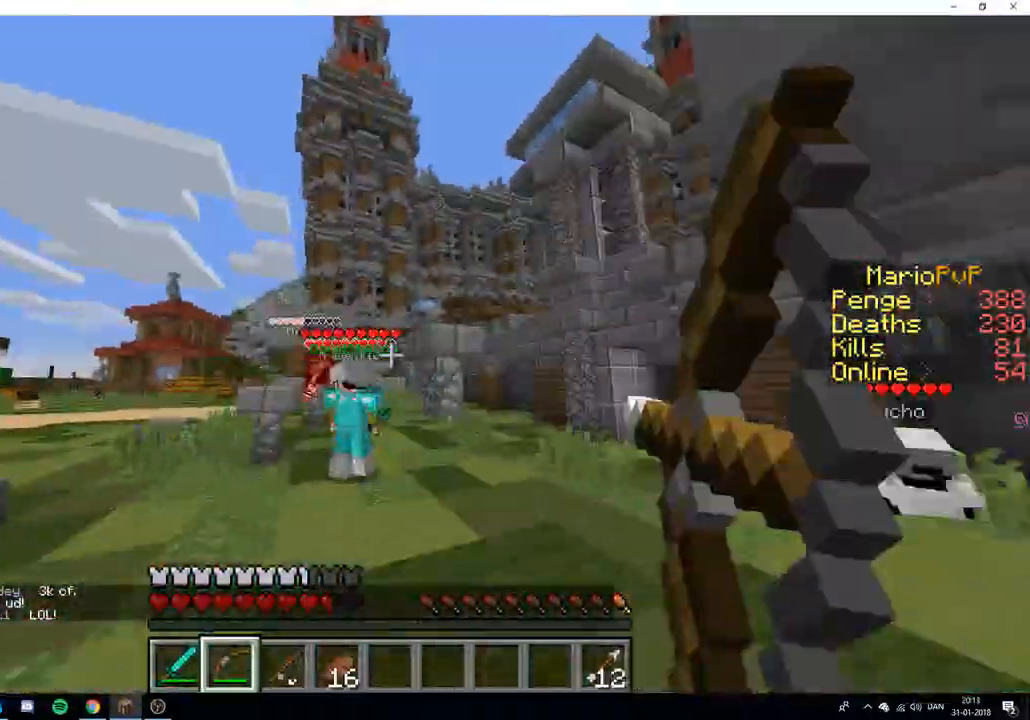
{"keys": ["w"], "events": []}
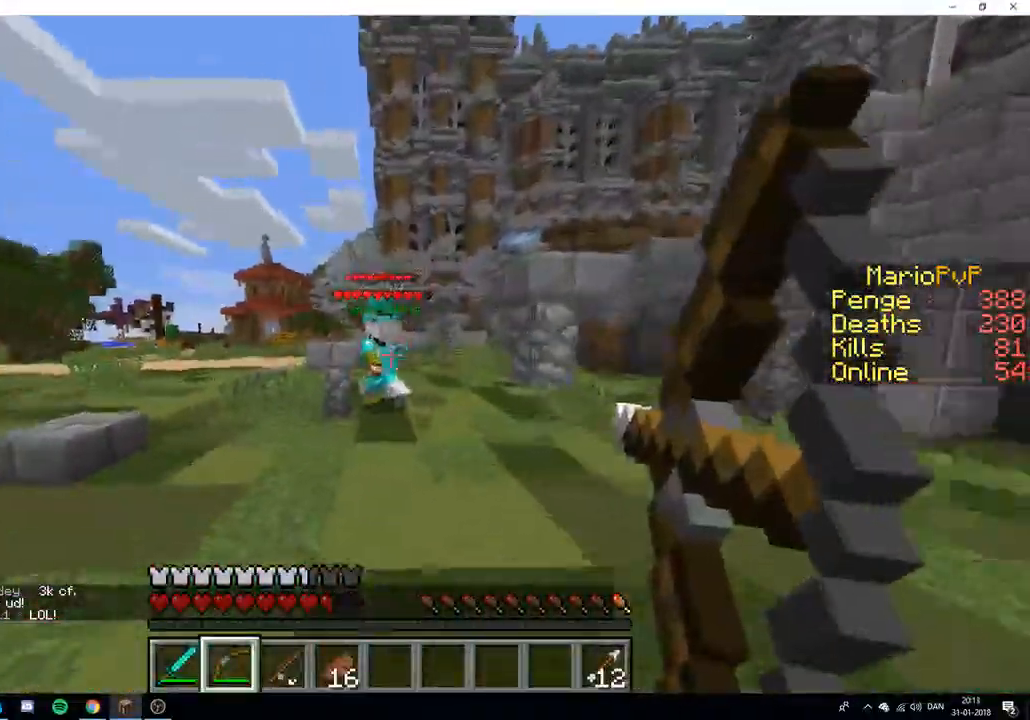
{"keys": ["a"], "events": [[83, "w", "up"], [150, "s", "down"], [283, "a", "down"], [400, "s", "up"]]}
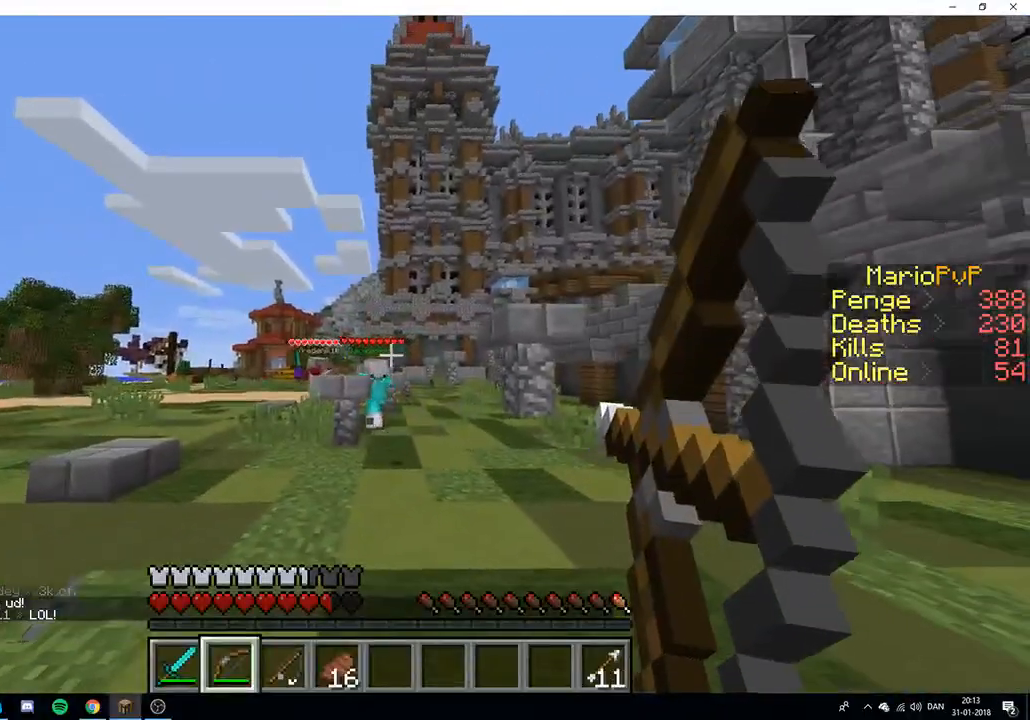
{"keys": ["d"], "events": [[500, "a", "up"], [500, "d", "down"]]}
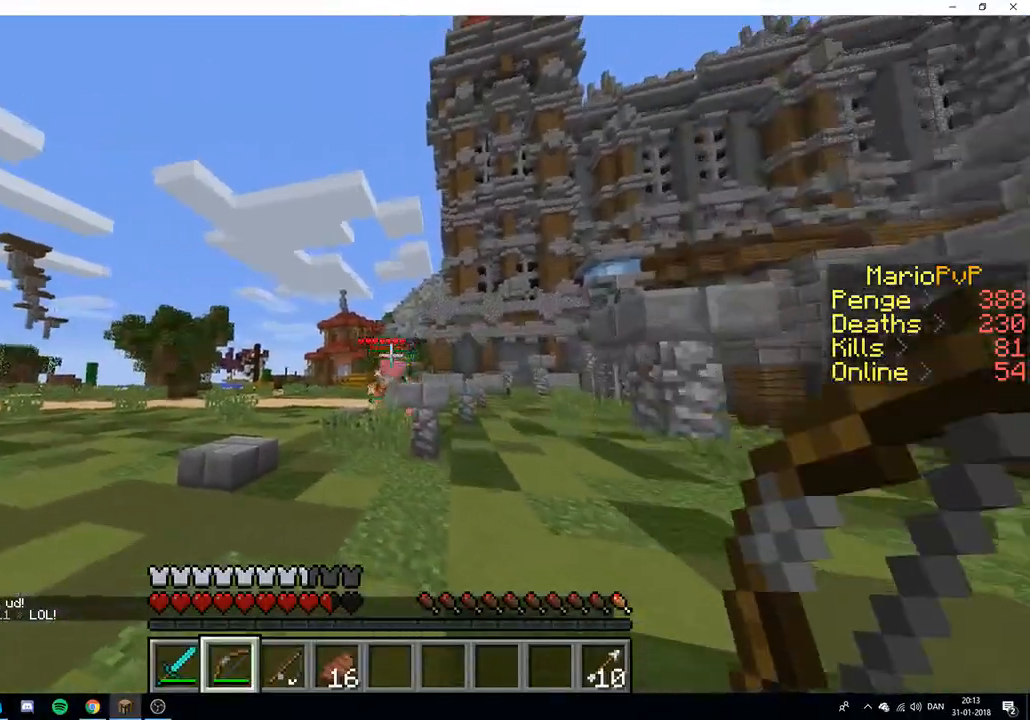
{"keys": ["a"], "events": [[283, "a", "down"], [333, "d", "up"]]}
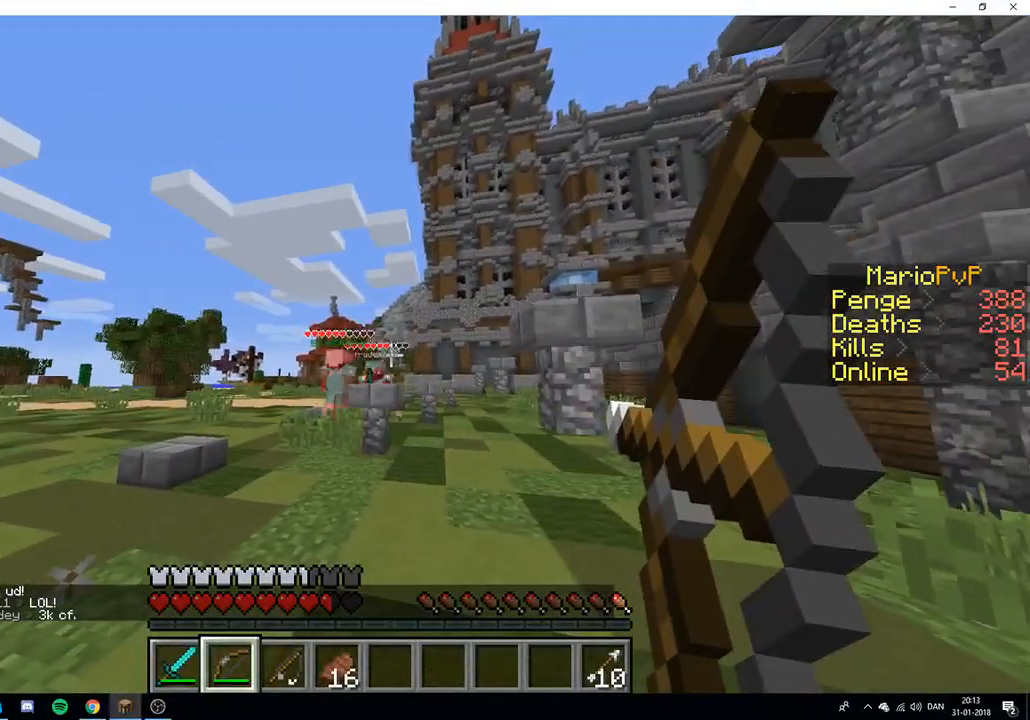
{"keys": ["a", "d"], "events": [[500, "d", "down"]]}
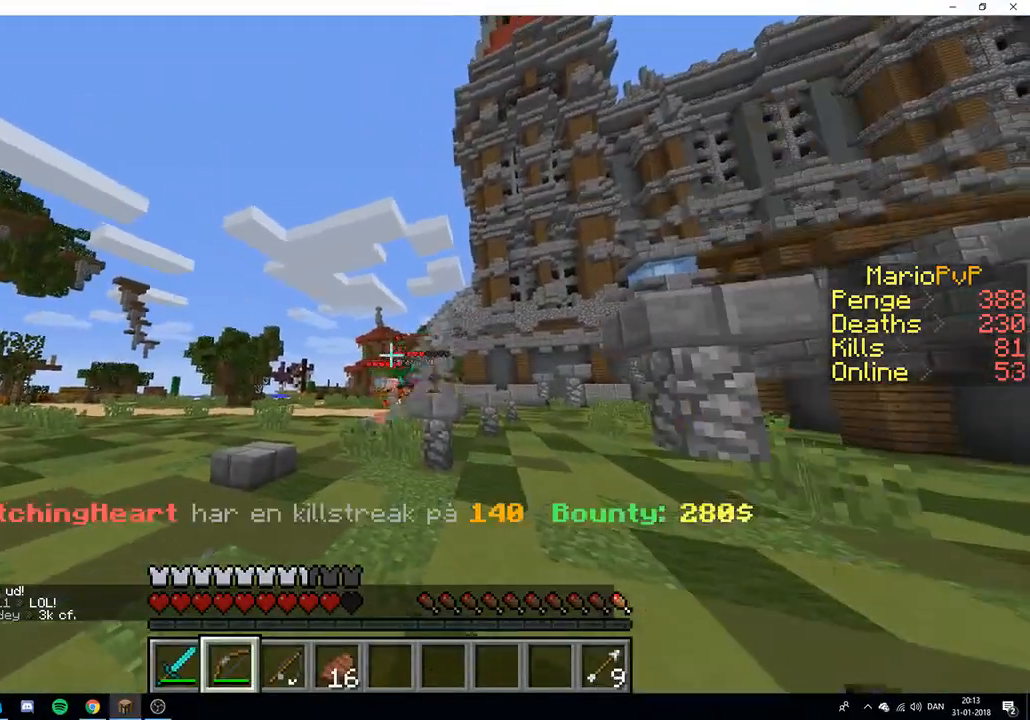
{"keys": ["a", "d"], "events": [[17, "a", "up"], [117, "d", "up"], [383, "a", "down"], [467, "d", "down"]]}
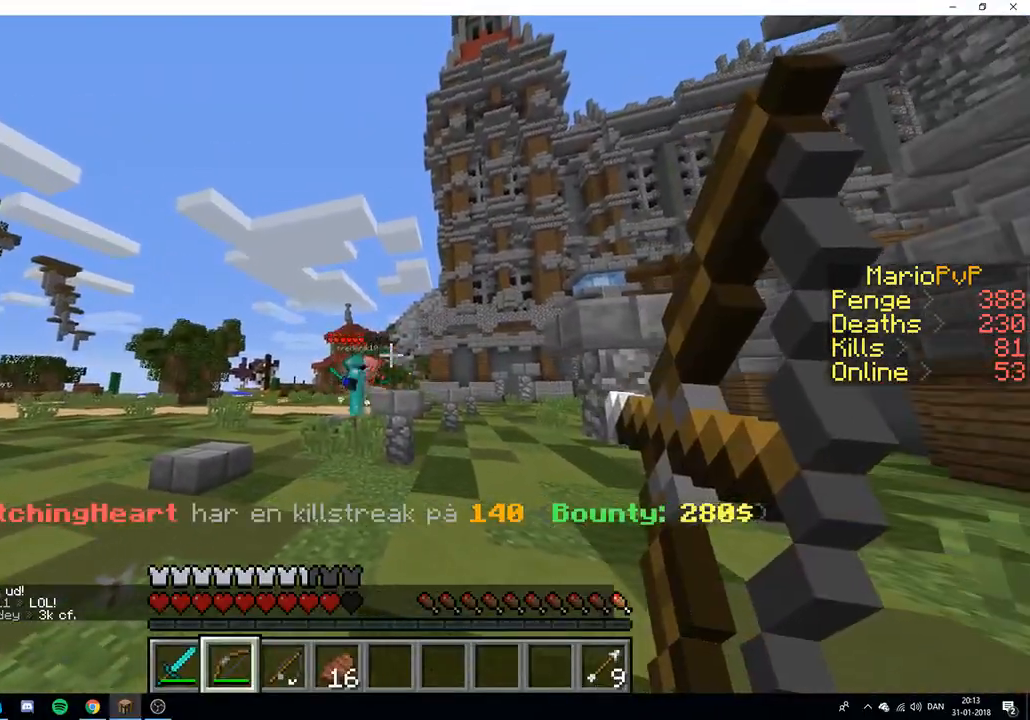
{"keys": [], "events": [[83, "a", "up"], [417, "d", "up"]]}
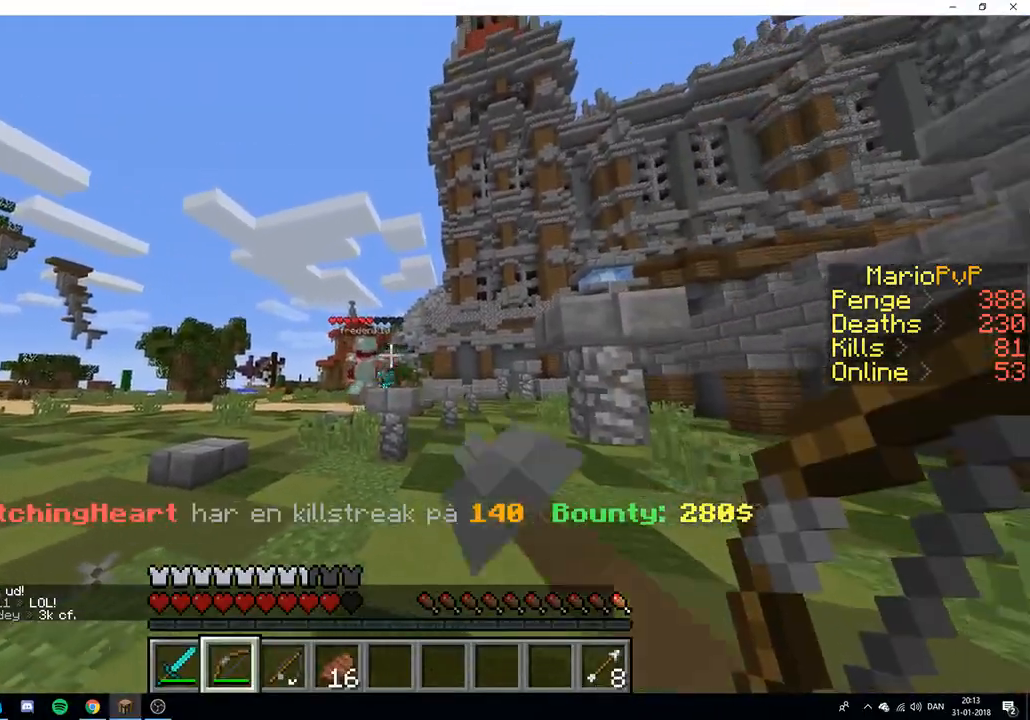
{"keys": [], "events": []}
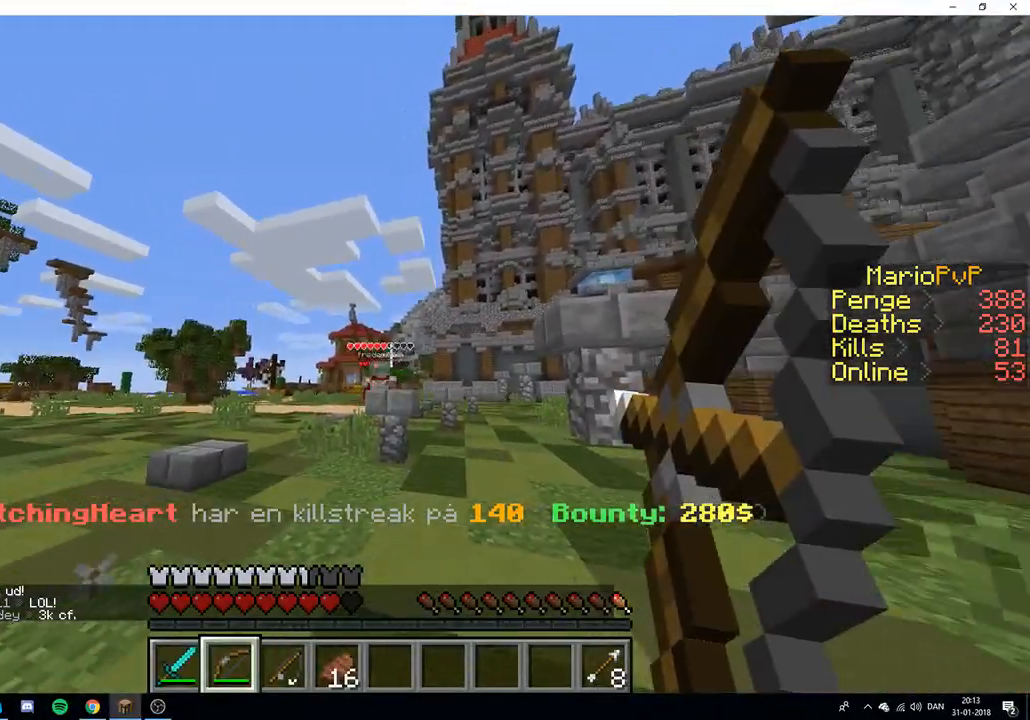
{"keys": [], "events": []}
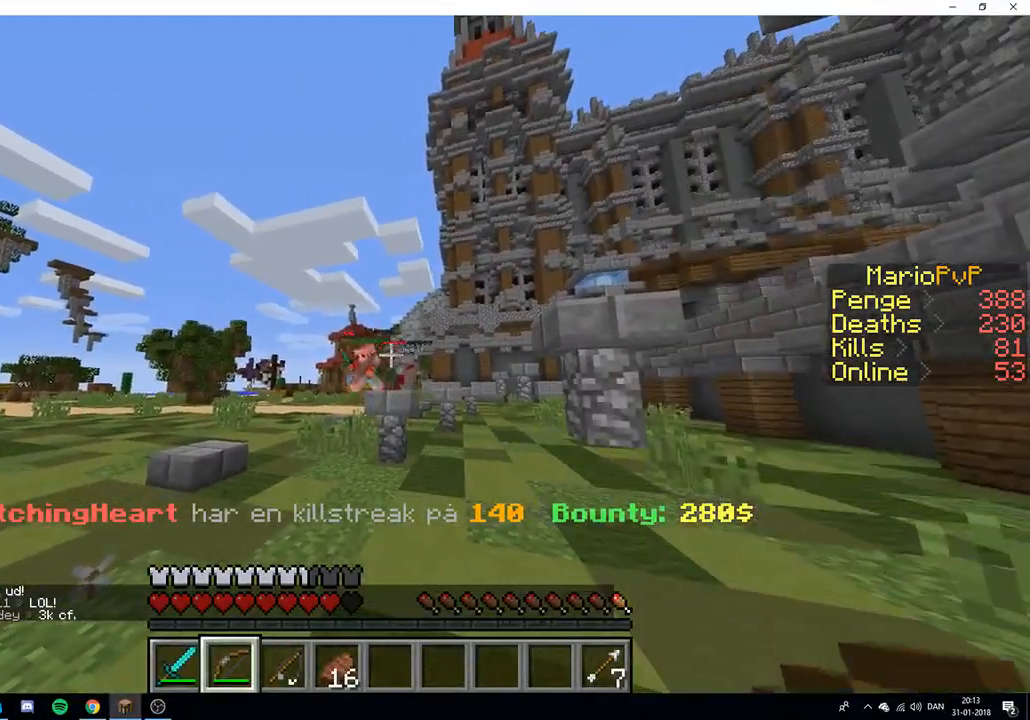
{"keys": ["a", "w"], "events": [[383, "a", "down"], [433, "w", "down"]]}
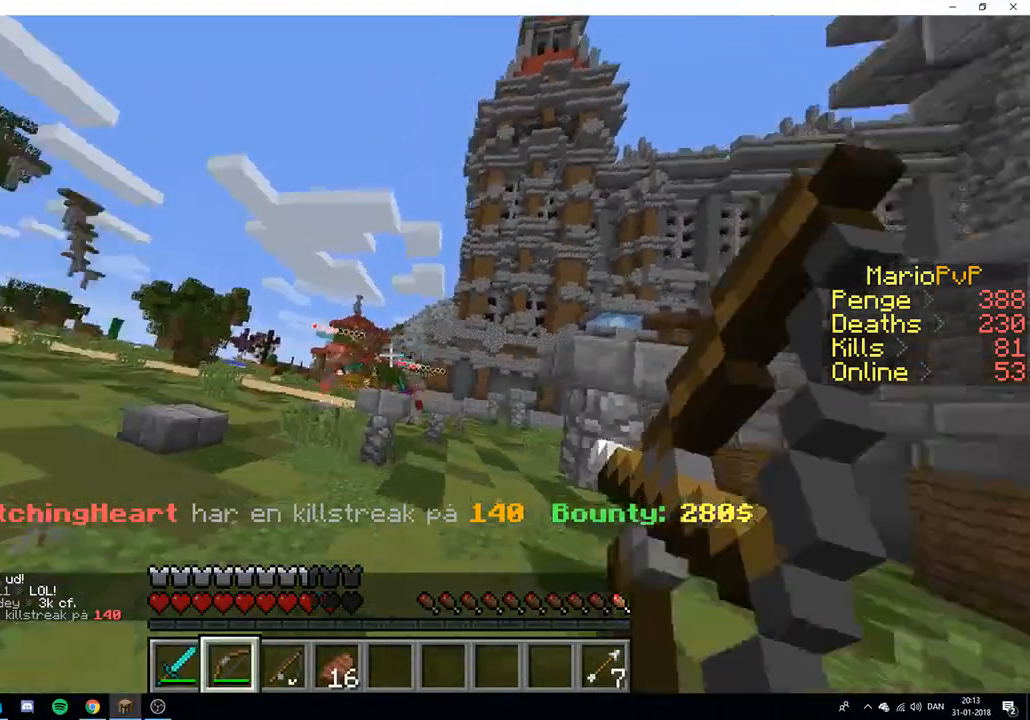
{"keys": ["d", "w"], "events": [[383, "d", "down"], [433, "a", "up"]]}
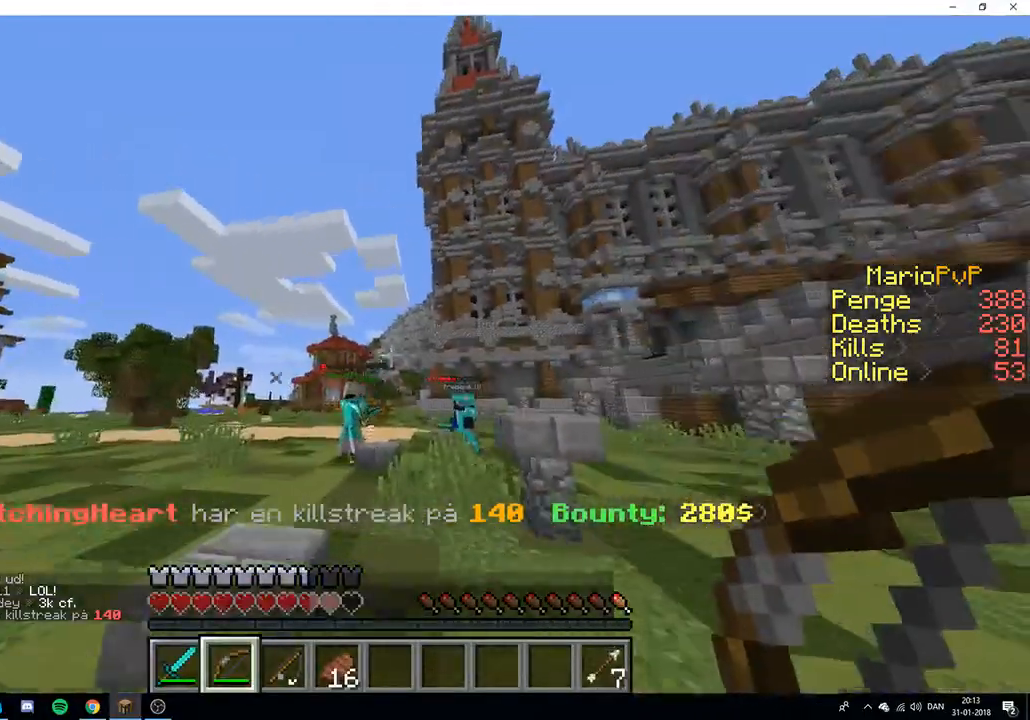
{"keys": ["a"], "events": [[33, "a", "down"], [83, "d", "up"], [167, "w", "up"], [250, "s", "down"], [500, "s", "up"]]}
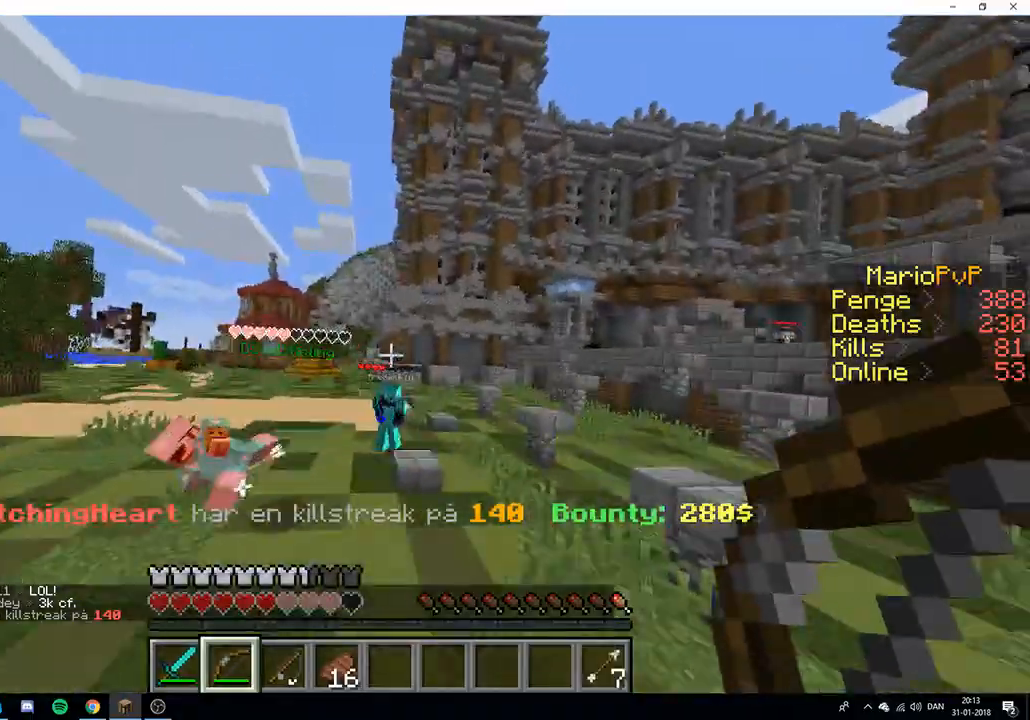
{"keys": ["s"], "events": [[117, "w", "down"], [283, "w", "up"], [300, "a", "up"], [317, "s", "down"]]}
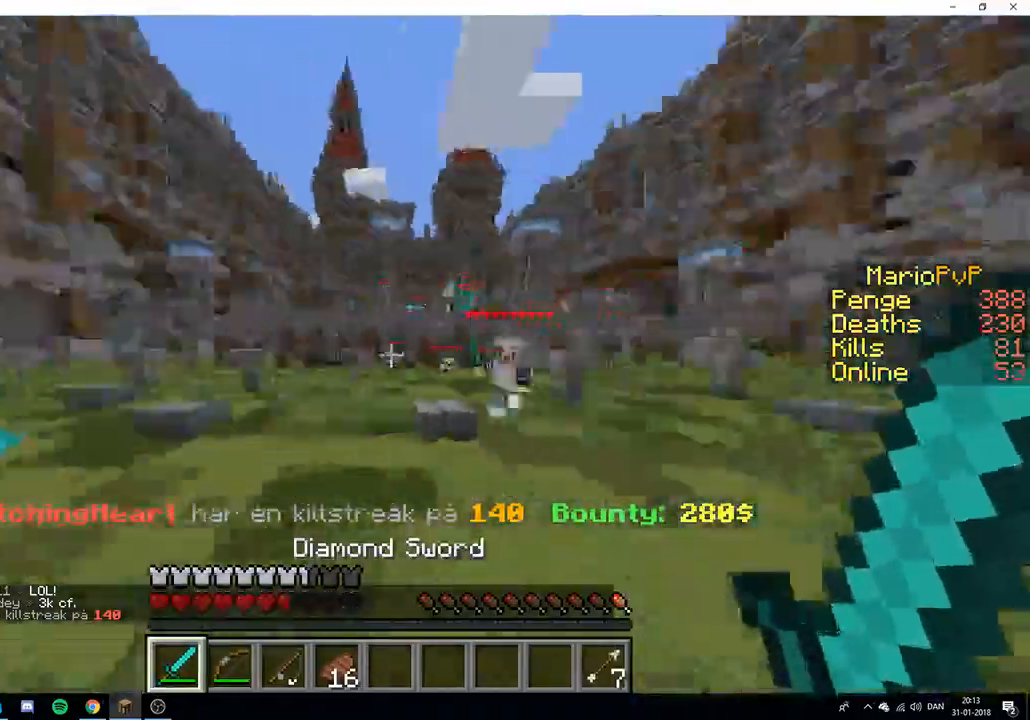
{"keys": ["a", "w"], "events": [[50, "a", "down"], [200, "s", "up"], [417, "w", "down"]]}
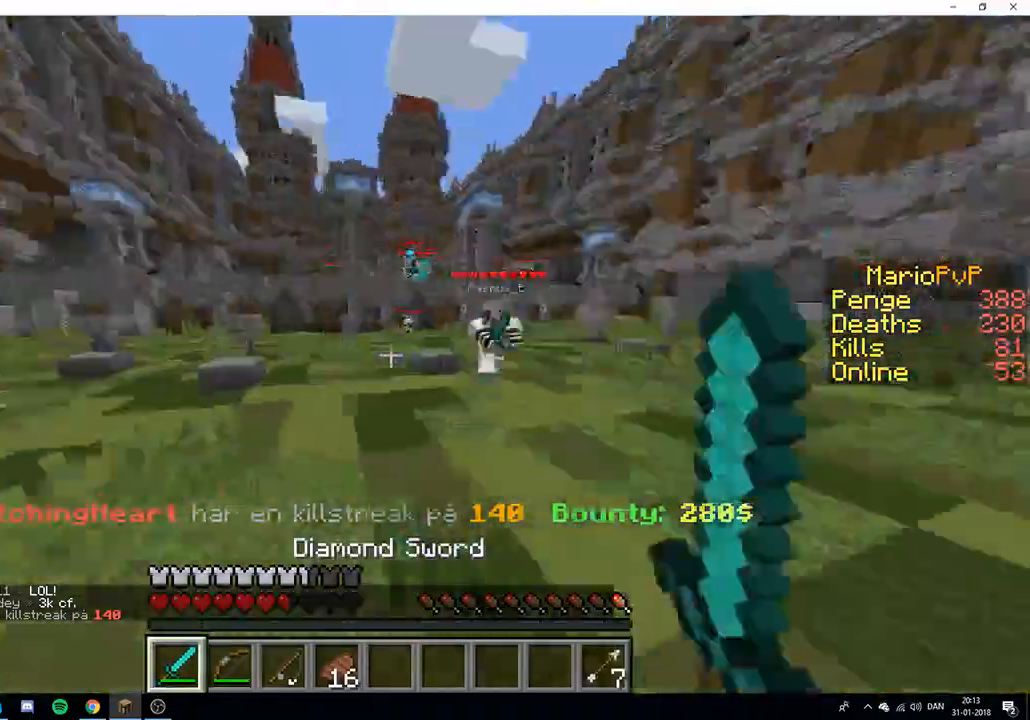
{"keys": ["d", "w"], "events": [[100, "w", "up"], [150, "d", "down"], [167, "a", "up"], [250, "w", "down"]]}
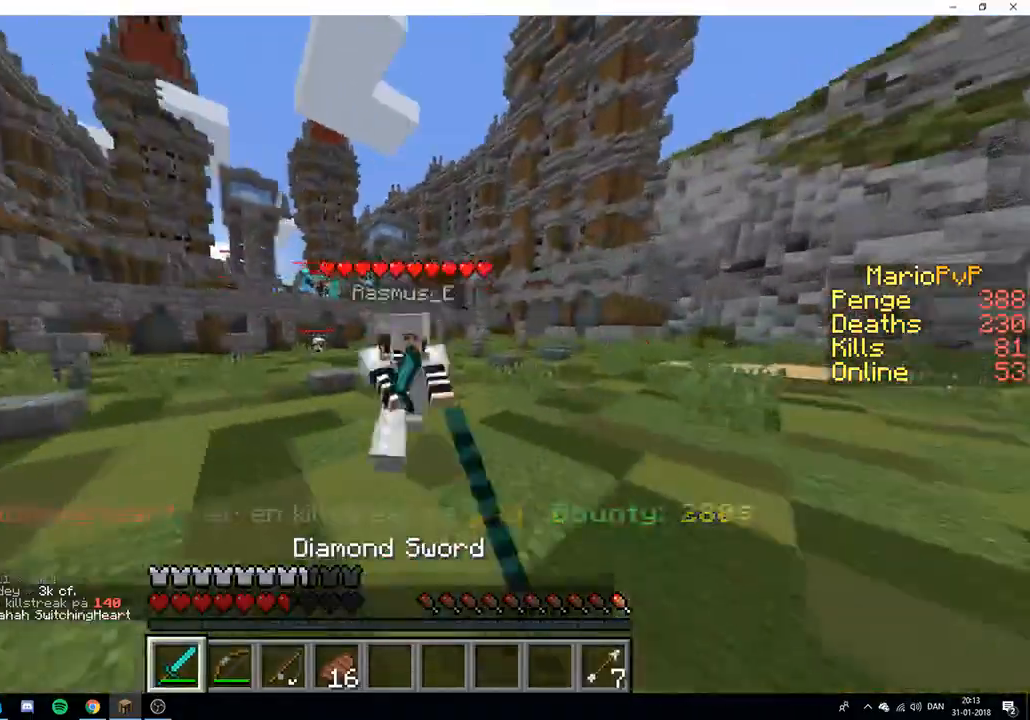
{"keys": ["a", "w"], "events": [[17, "d", "up"], [433, "a", "down"]]}
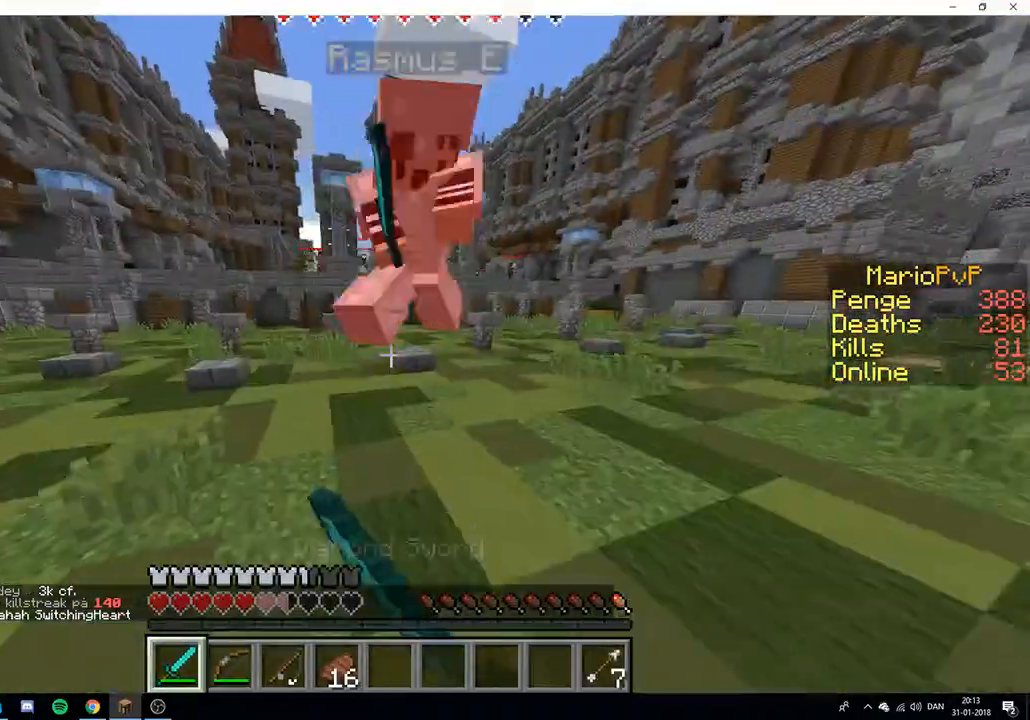
{"keys": ["d", "w"], "events": [[117, "a", "up"], [433, "d", "down"]]}
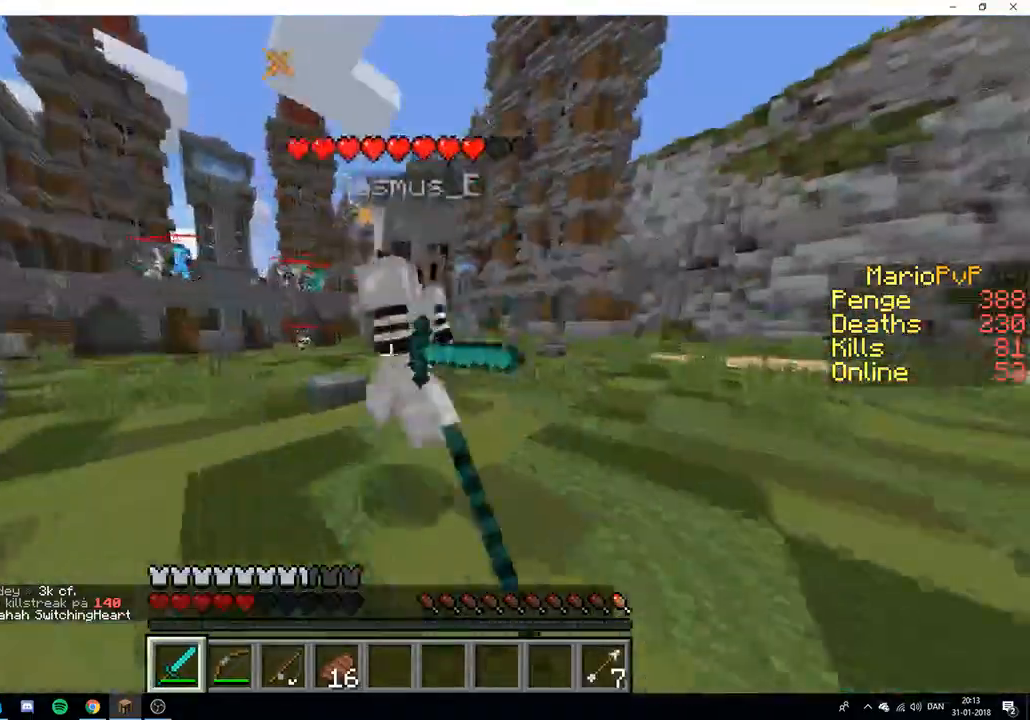
{"keys": ["w"], "events": [[200, "d", "up"]]}
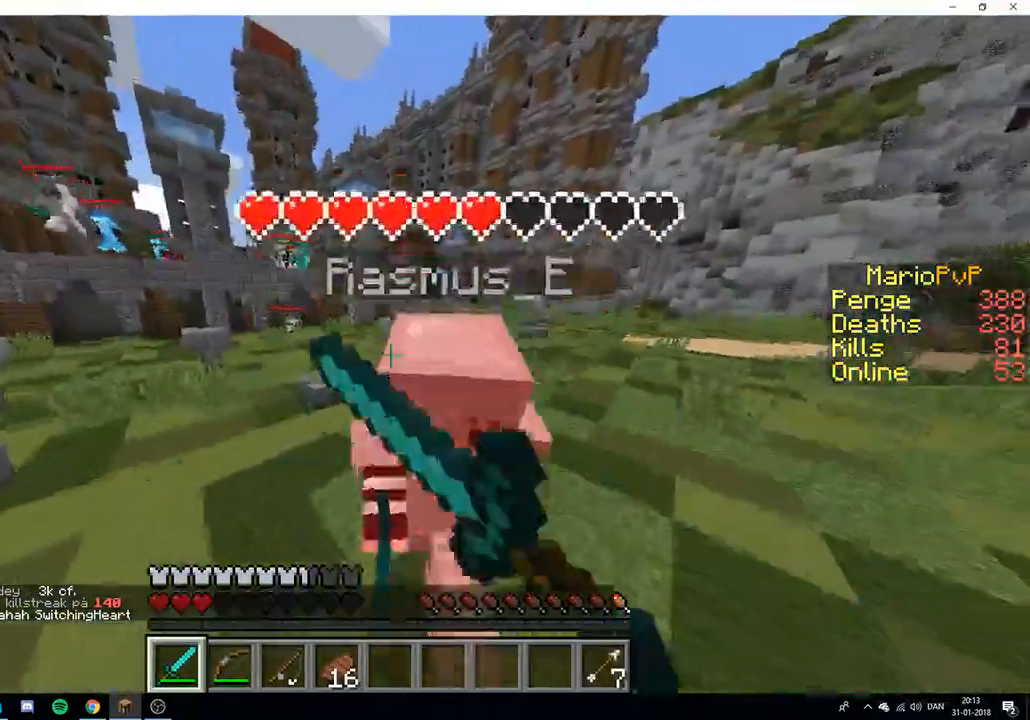
{"keys": [], "events": [[317, "d", "down"], [467, "w", "up"], [483, "d", "up"]]}
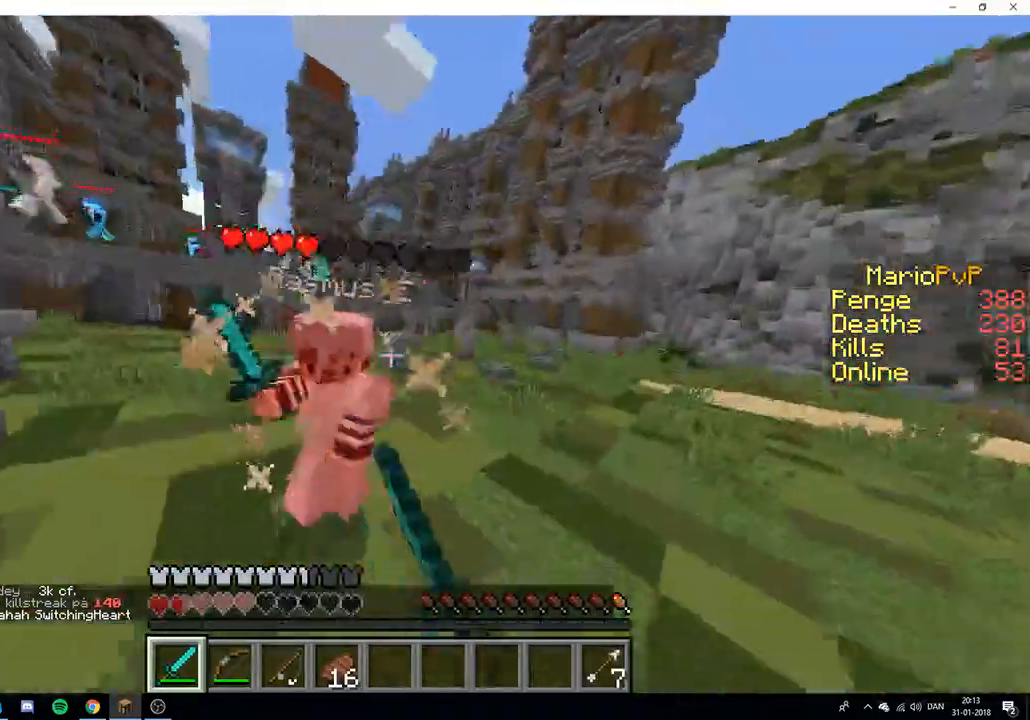
{"keys": ["d", "w"], "events": [[17, "a", "down"], [250, "s", "down"], [350, "a", "up"], [433, "s", "up"], [467, "d", "down"], [483, "w", "down"]]}